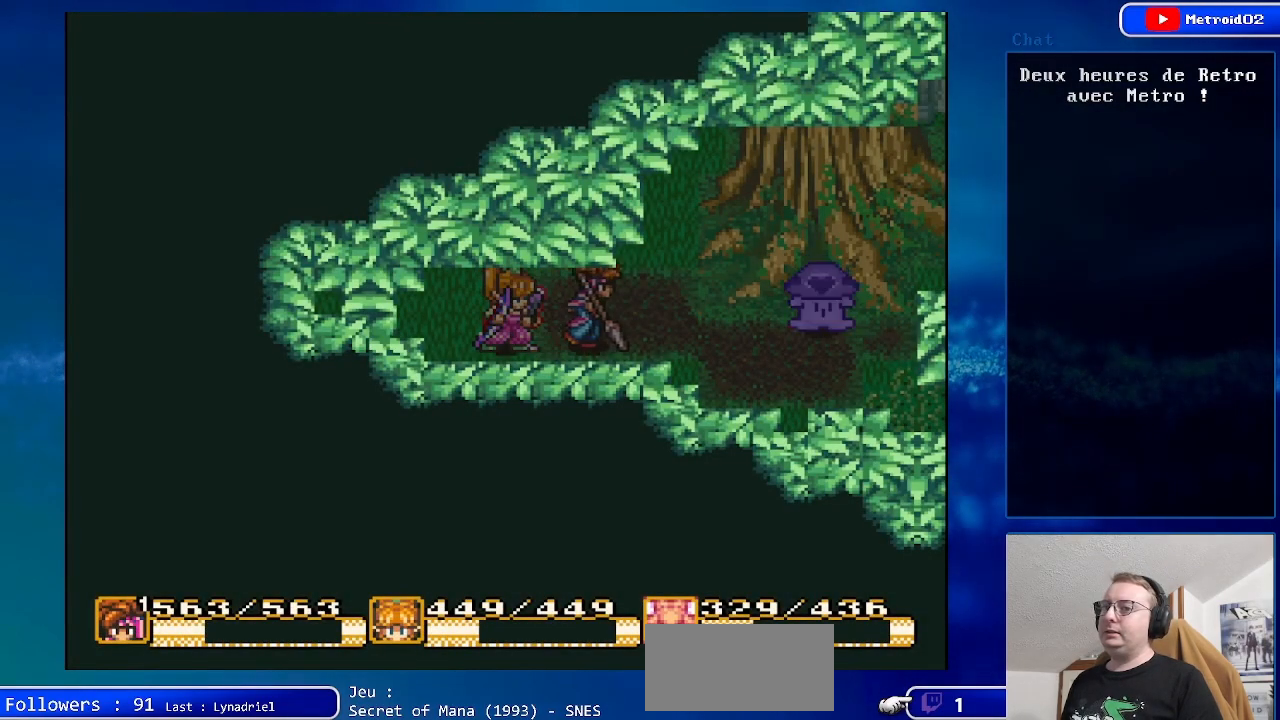
Gameplay with a controller (Nintendo layout); each line is a JSON object with the inputs held at the frame after it. "events" lists button and stick changes between this image and that frame as [ms after this image, input, new state], when the widget could be followed in between. Not read: L1 L3 R1 R3.
{"buttons": ["A", "DPAD_RIGHT"], "events": [[467, "A", "down"]]}
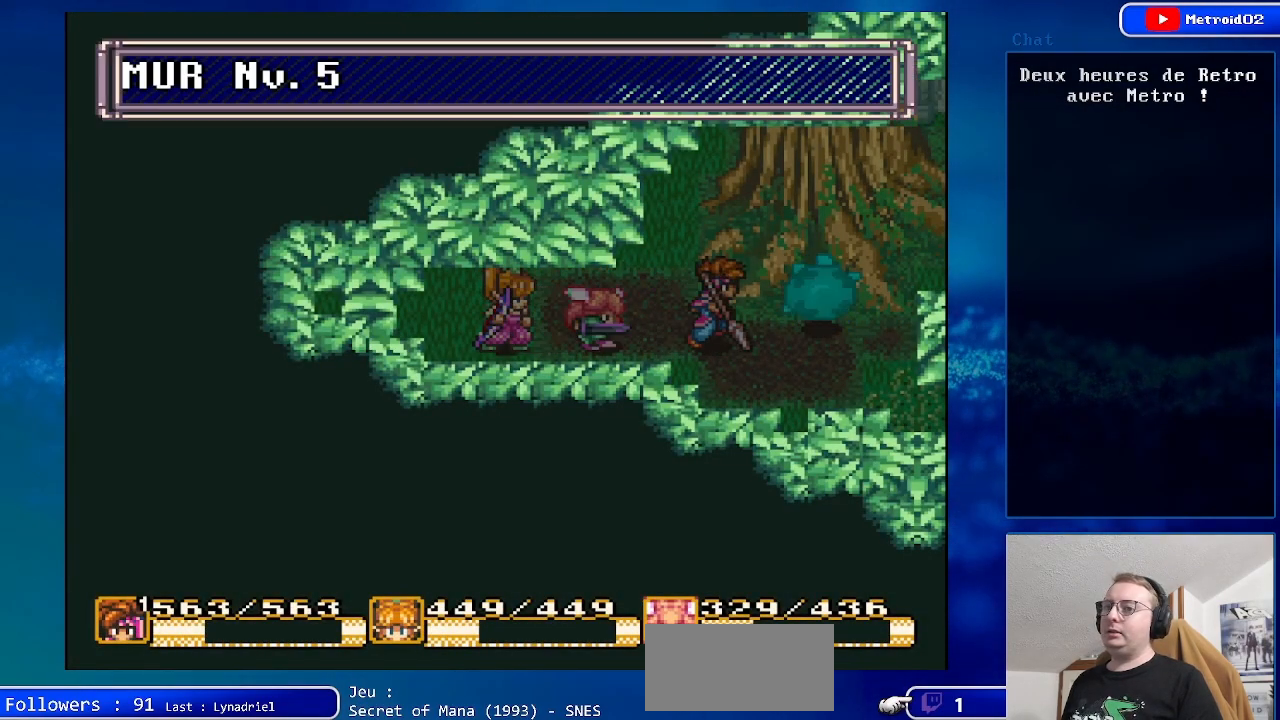
{"buttons": ["DPAD_DOWN"], "events": [[100, "DPAD_RIGHT", "up"], [233, "A", "up"], [483, "DPAD_DOWN", "down"]]}
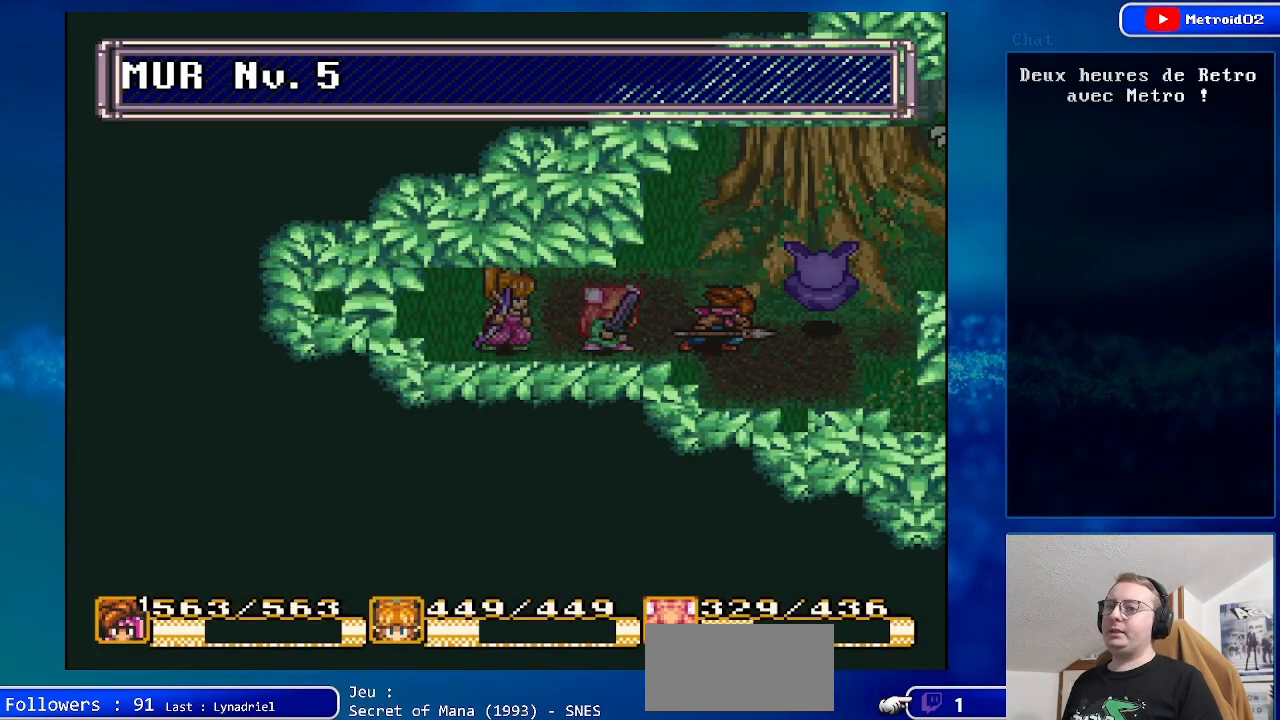
{"buttons": ["DPAD_RIGHT"], "events": [[133, "DPAD_RIGHT", "down"], [367, "DPAD_DOWN", "up"]]}
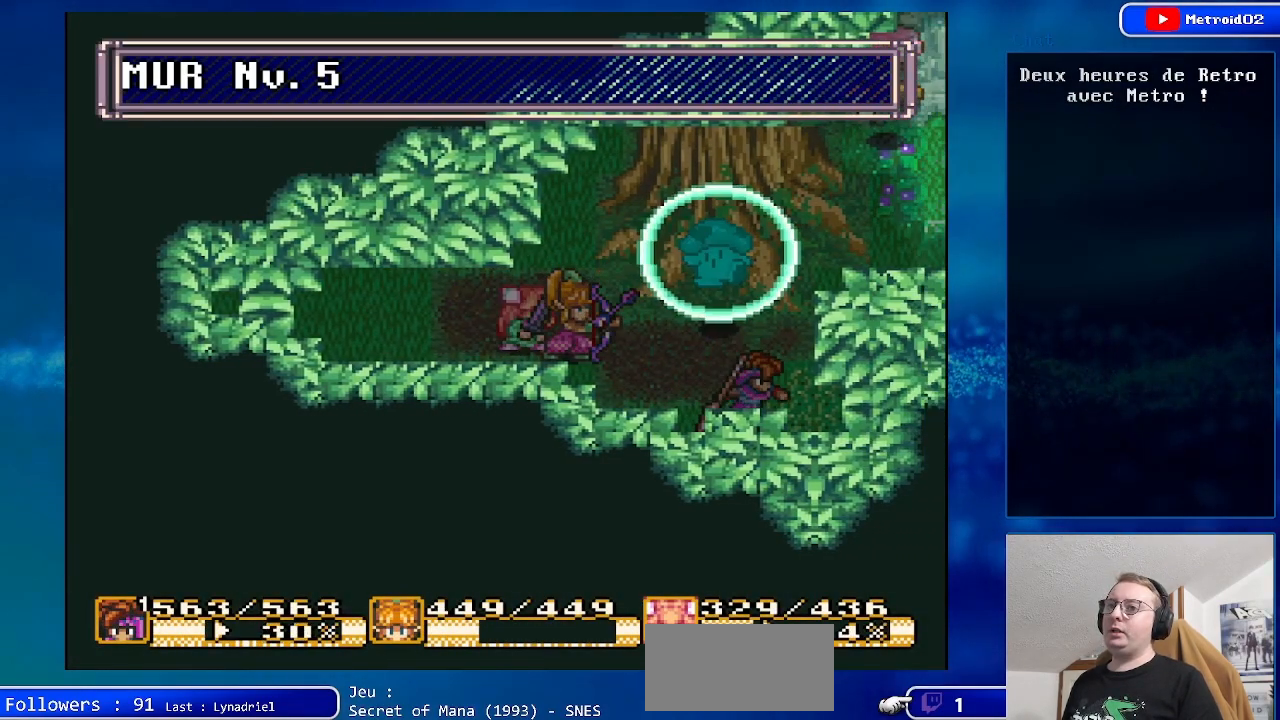
{"buttons": ["DPAD_UP"], "events": [[350, "DPAD_RIGHT", "up"], [350, "DPAD_UP", "down"]]}
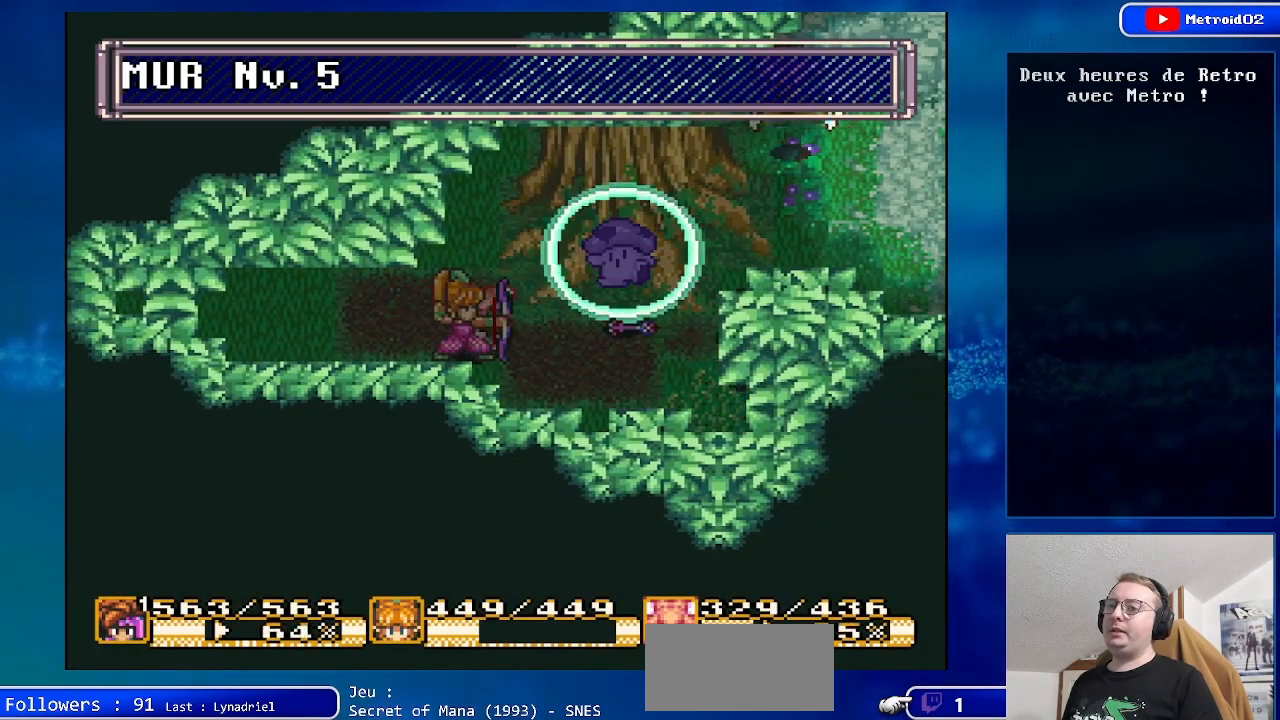
{"buttons": ["DPAD_UP", "DPAD_RIGHT"], "events": [[167, "DPAD_RIGHT", "down"]]}
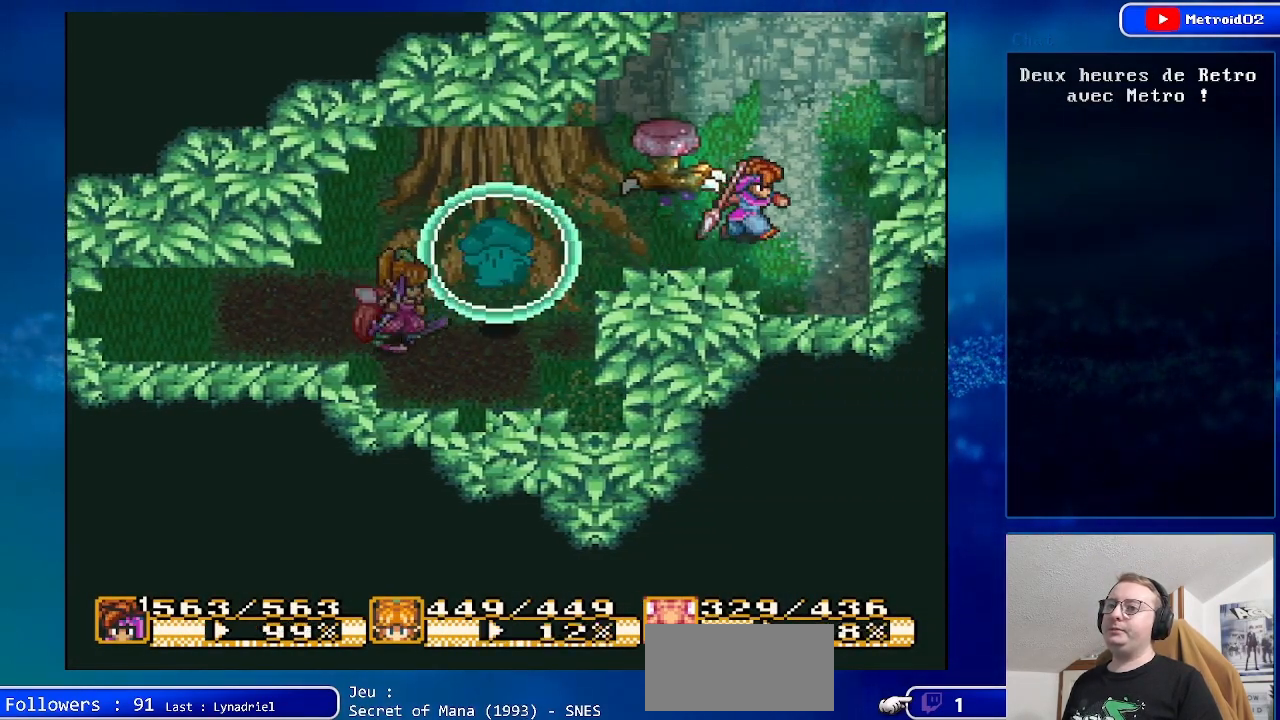
{"buttons": ["A"], "events": [[67, "DPAD_RIGHT", "up"], [183, "DPAD_LEFT", "down"], [350, "A", "down"], [350, "DPAD_UP", "up"], [433, "DPAD_LEFT", "up"]]}
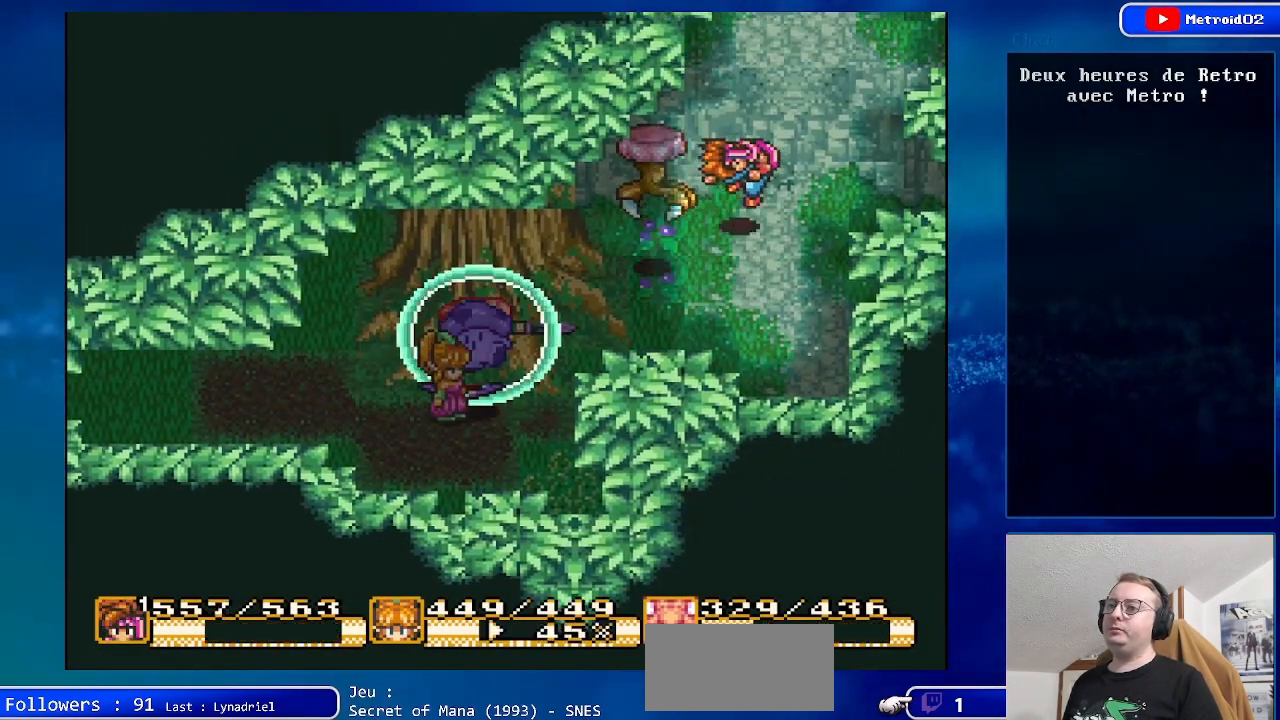
{"buttons": [], "events": [[50, "A", "up"]]}
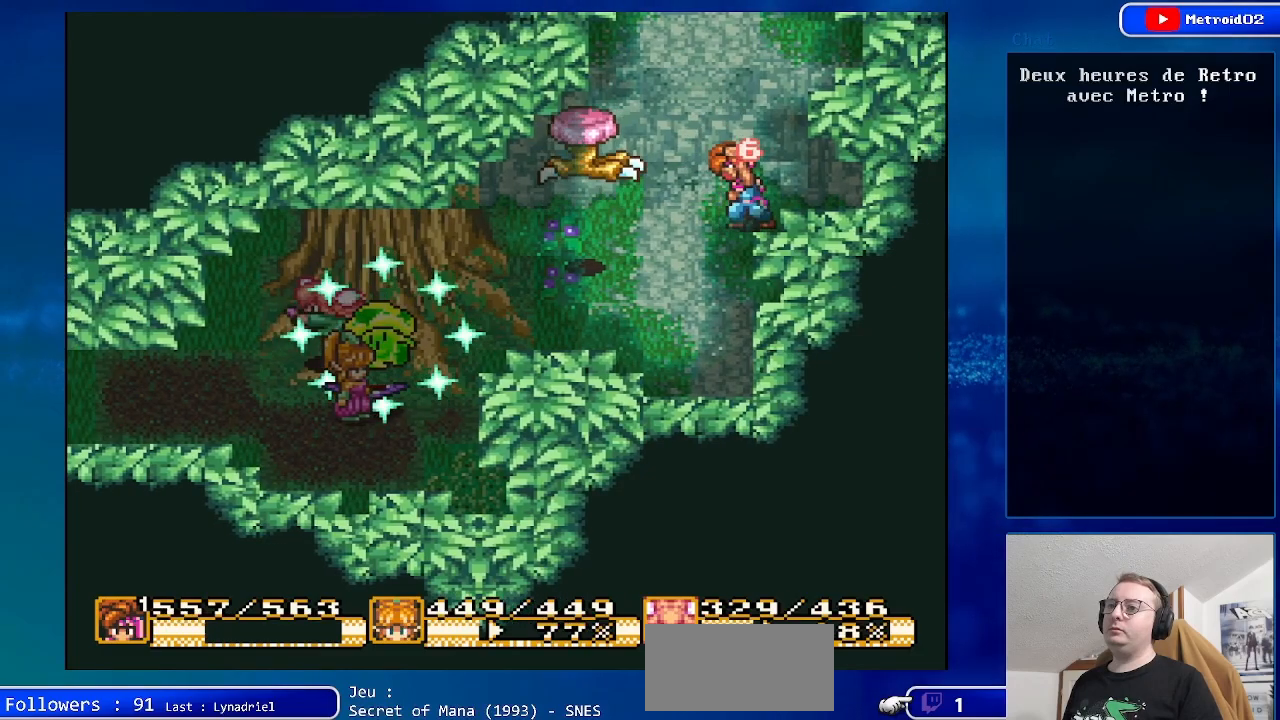
{"buttons": [], "events": []}
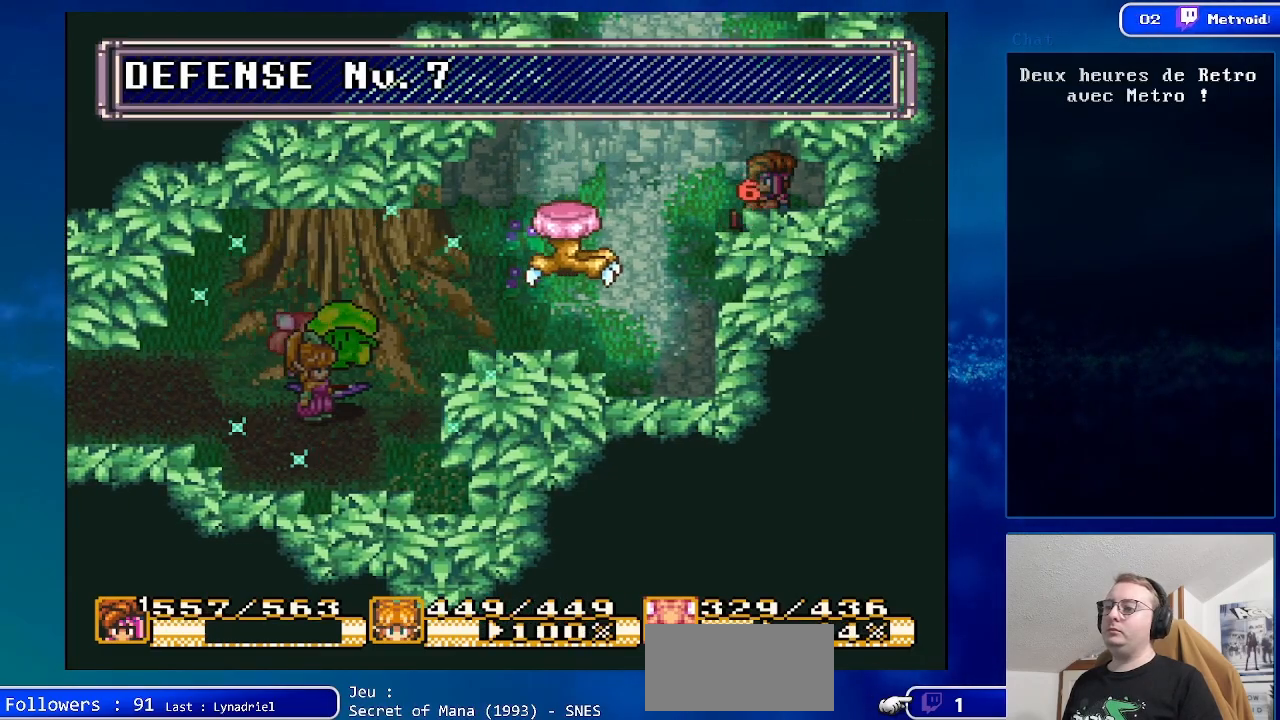
{"buttons": ["DPAD_LEFT"], "events": [[450, "DPAD_LEFT", "down"]]}
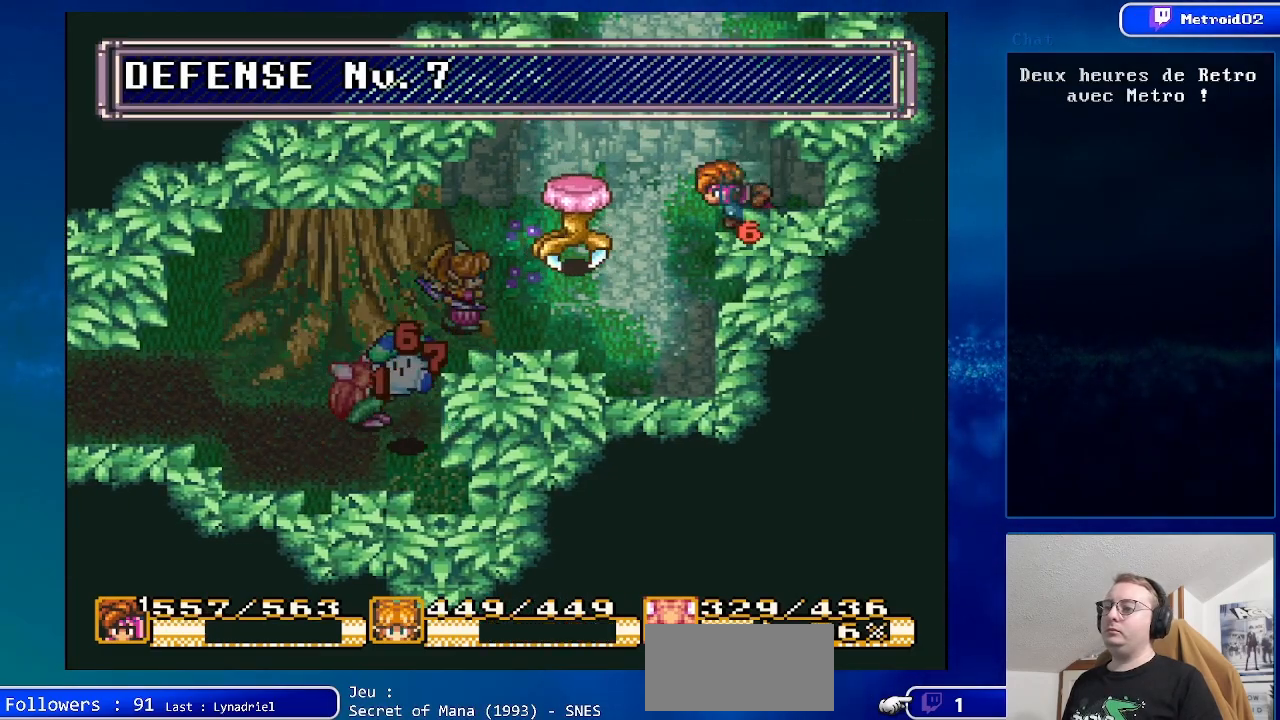
{"buttons": [], "events": [[283, "DPAD_LEFT", "up"]]}
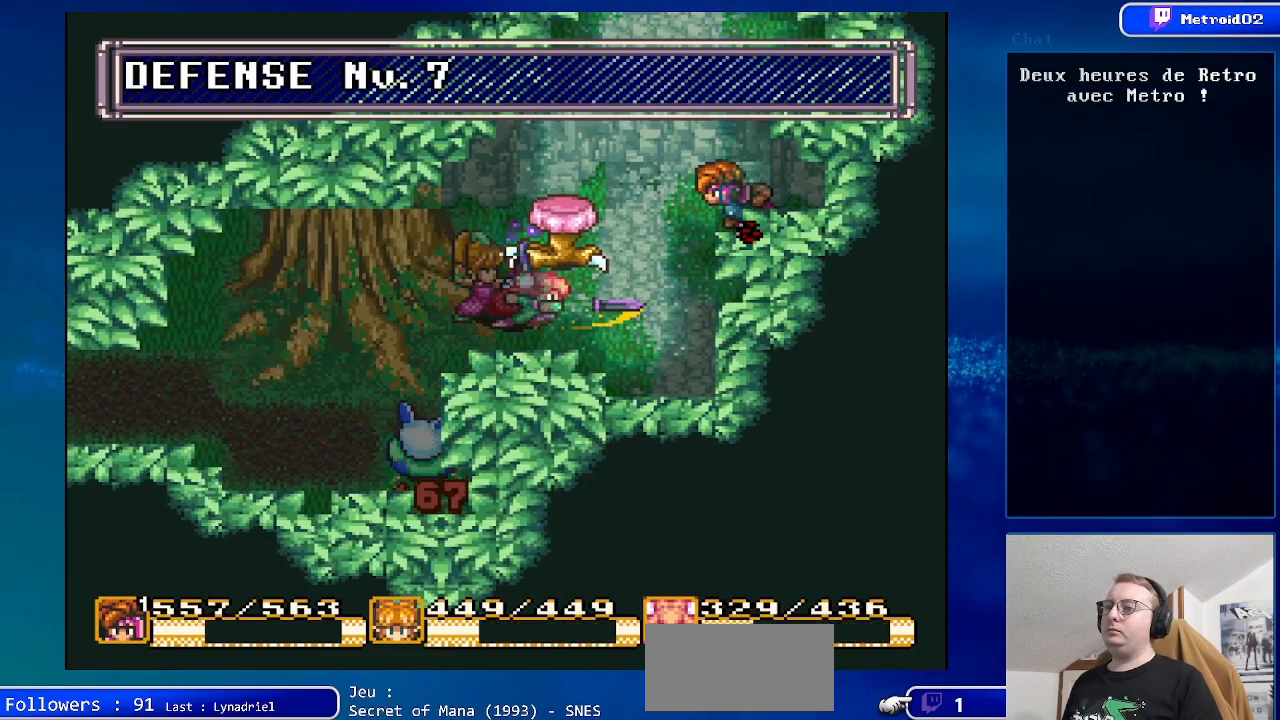
{"buttons": ["DPAD_DOWN"], "events": [[467, "DPAD_DOWN", "down"]]}
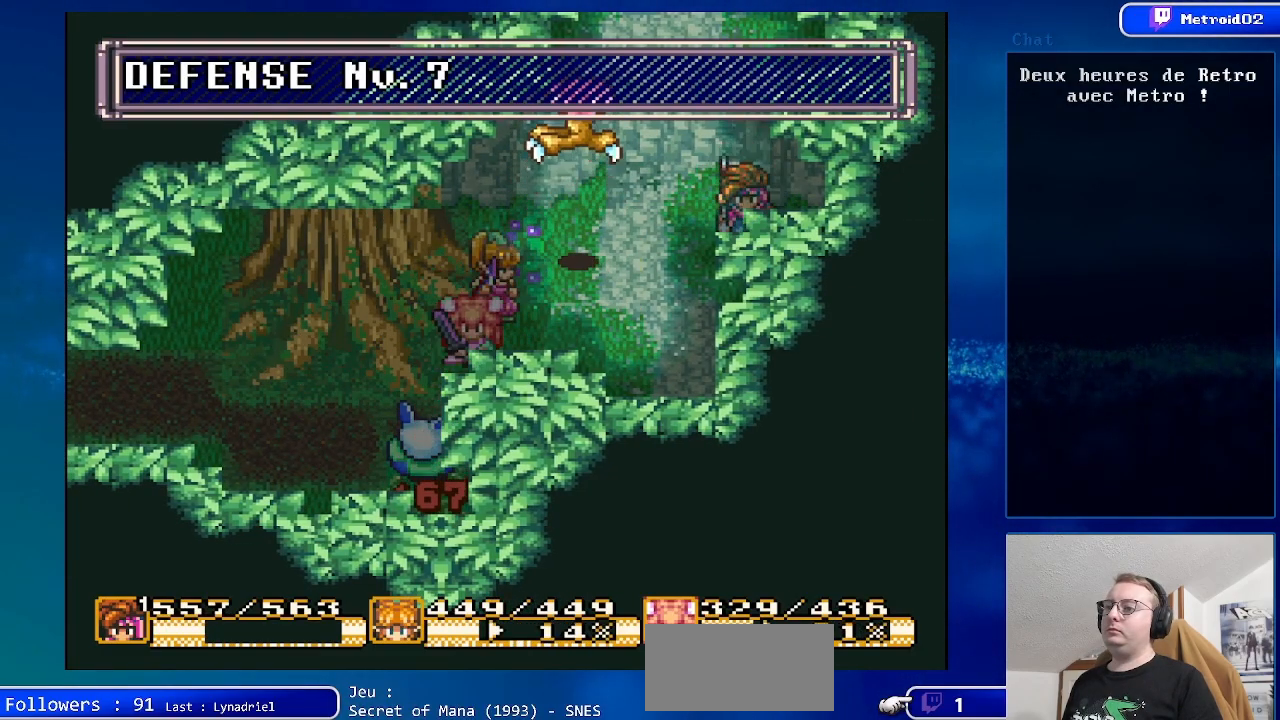
{"buttons": [], "events": [[50, "DPAD_DOWN", "up"], [50, "DPAD_LEFT", "down"], [383, "DPAD_LEFT", "up"]]}
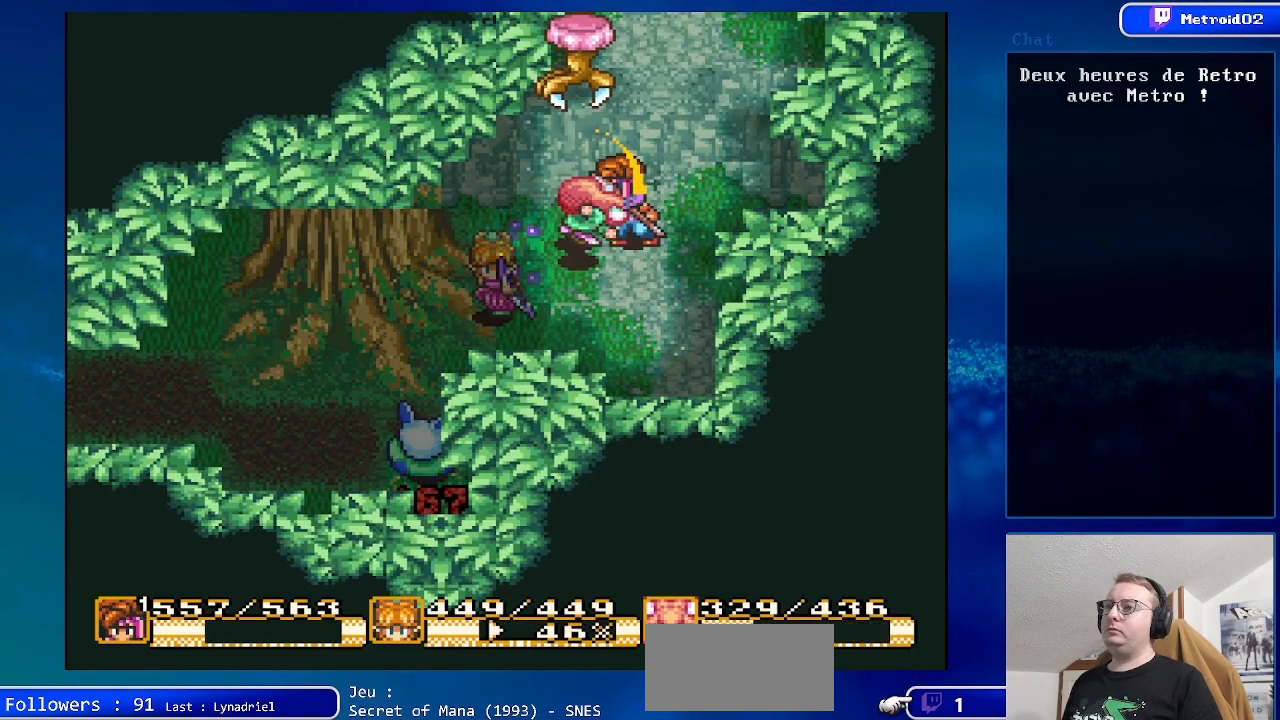
{"buttons": ["DPAD_UP"], "events": [[250, "DPAD_UP", "down"], [283, "DPAD_LEFT", "down"], [383, "DPAD_LEFT", "up"]]}
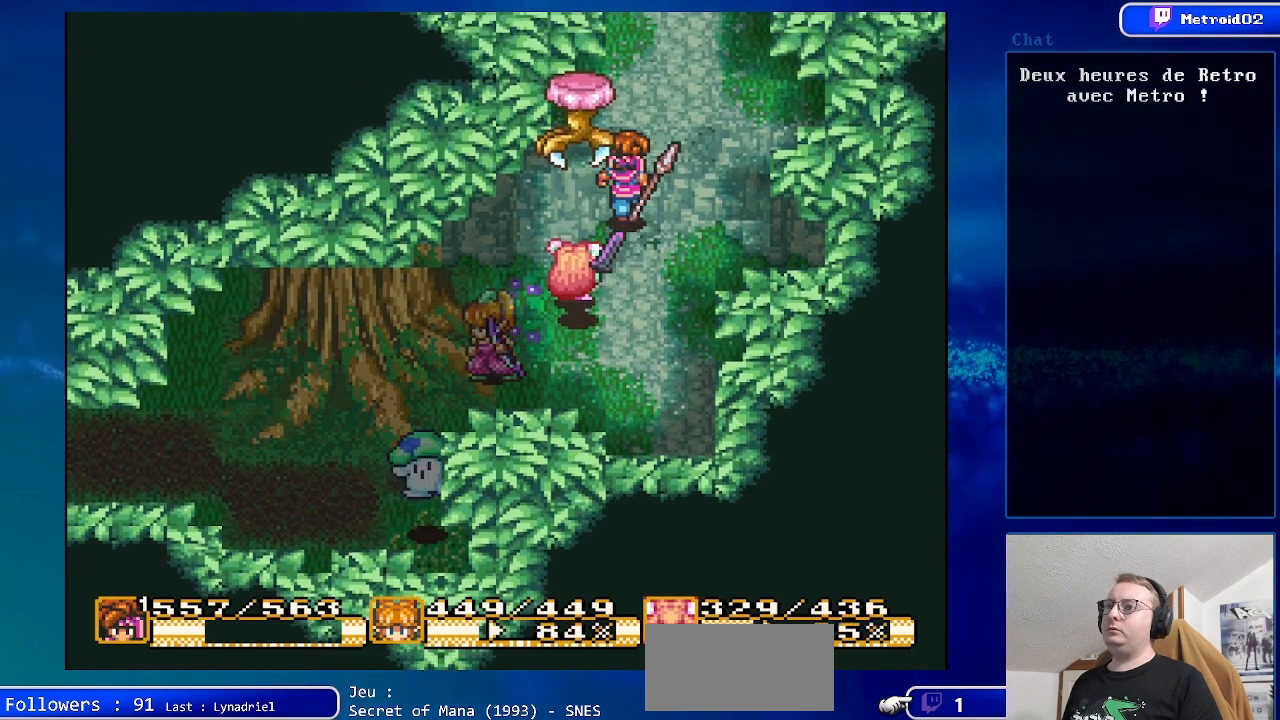
{"buttons": [], "events": [[33, "A", "down"], [33, "DPAD_UP", "up"], [250, "A", "up"]]}
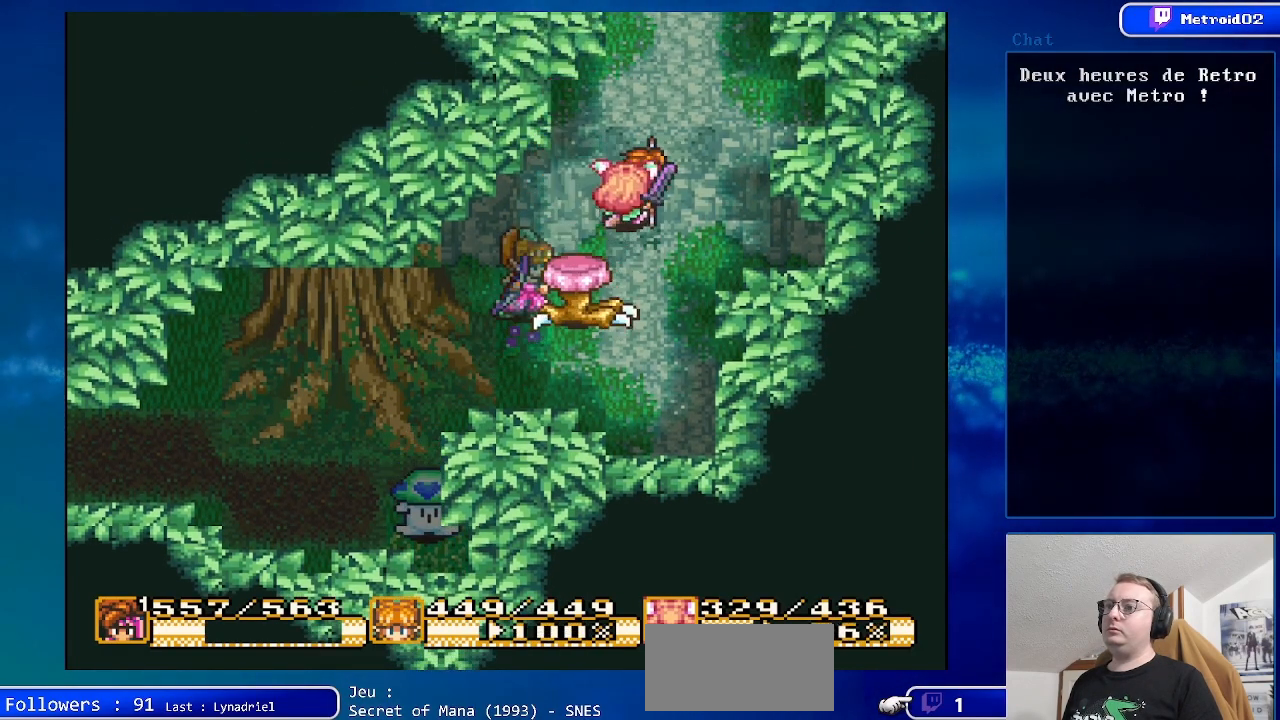
{"buttons": [], "events": [[83, "DPAD_DOWN", "down"], [350, "DPAD_DOWN", "up"]]}
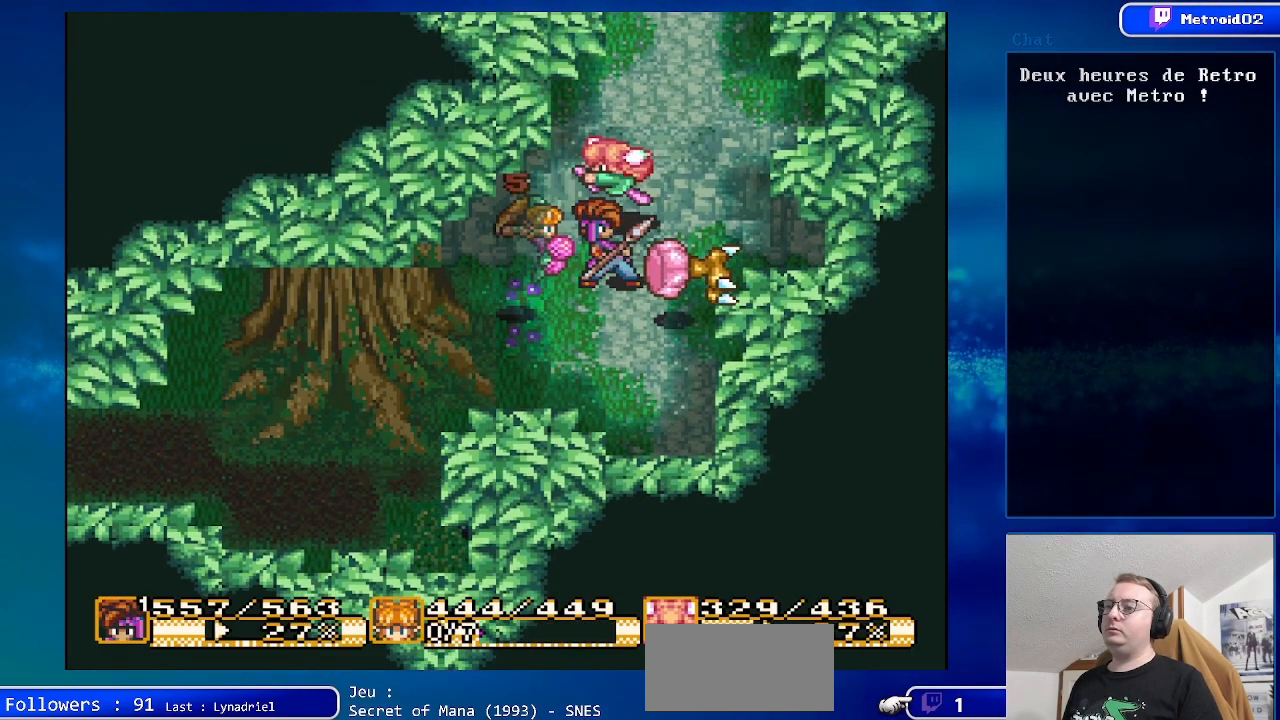
{"buttons": ["DPAD_DOWN"], "events": [[450, "DPAD_DOWN", "down"]]}
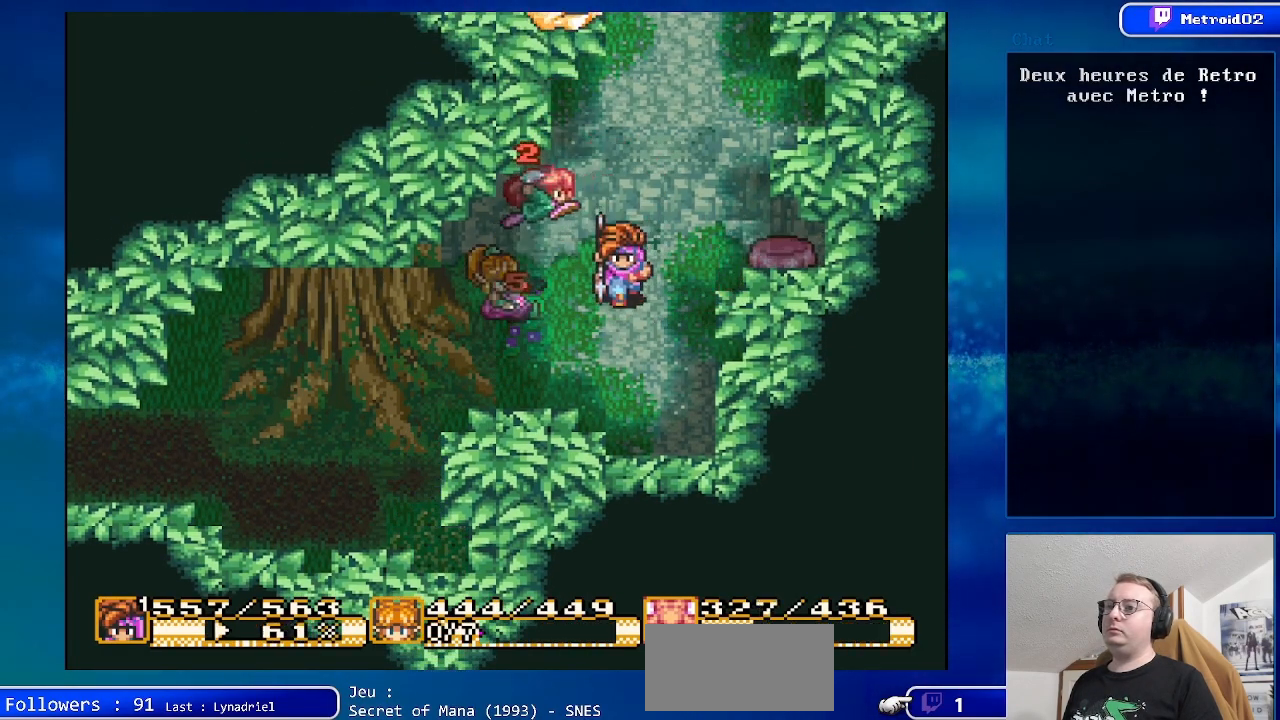
{"buttons": [], "events": [[100, "DPAD_DOWN", "up"]]}
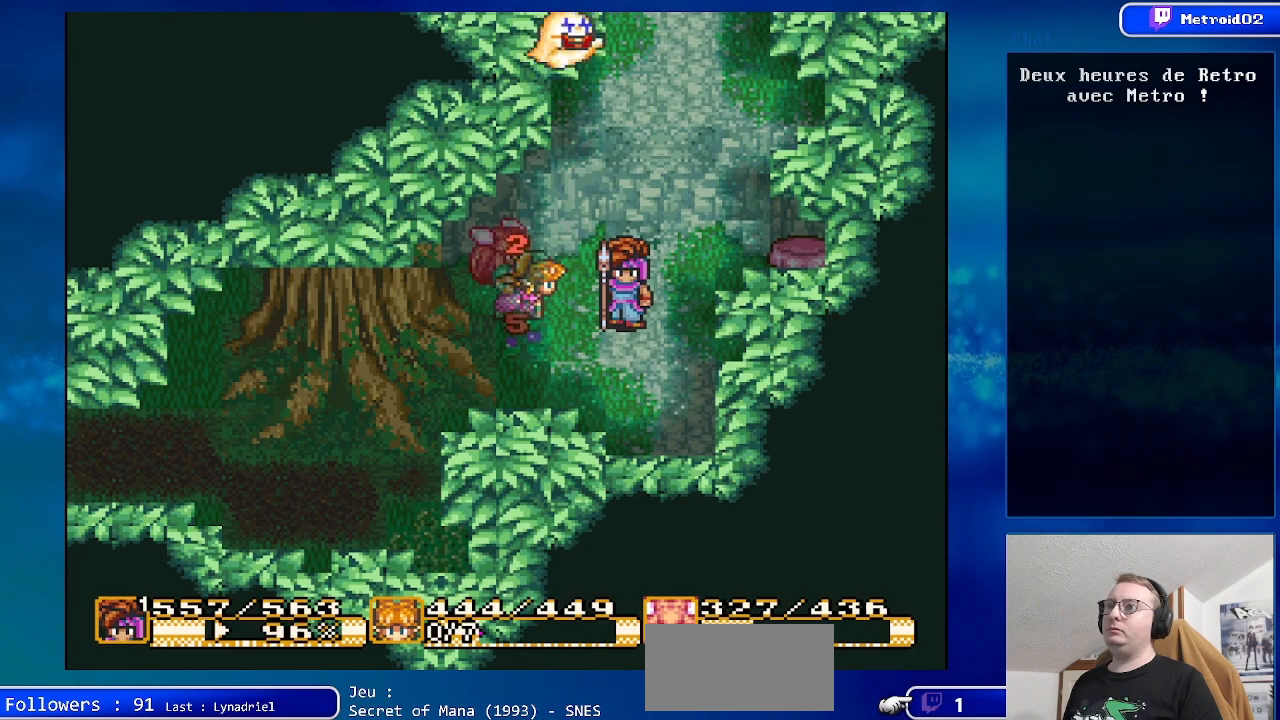
{"buttons": ["DPAD_RIGHT"], "events": [[233, "DPAD_LEFT", "down"], [333, "DPAD_LEFT", "up"], [400, "DPAD_RIGHT", "down"]]}
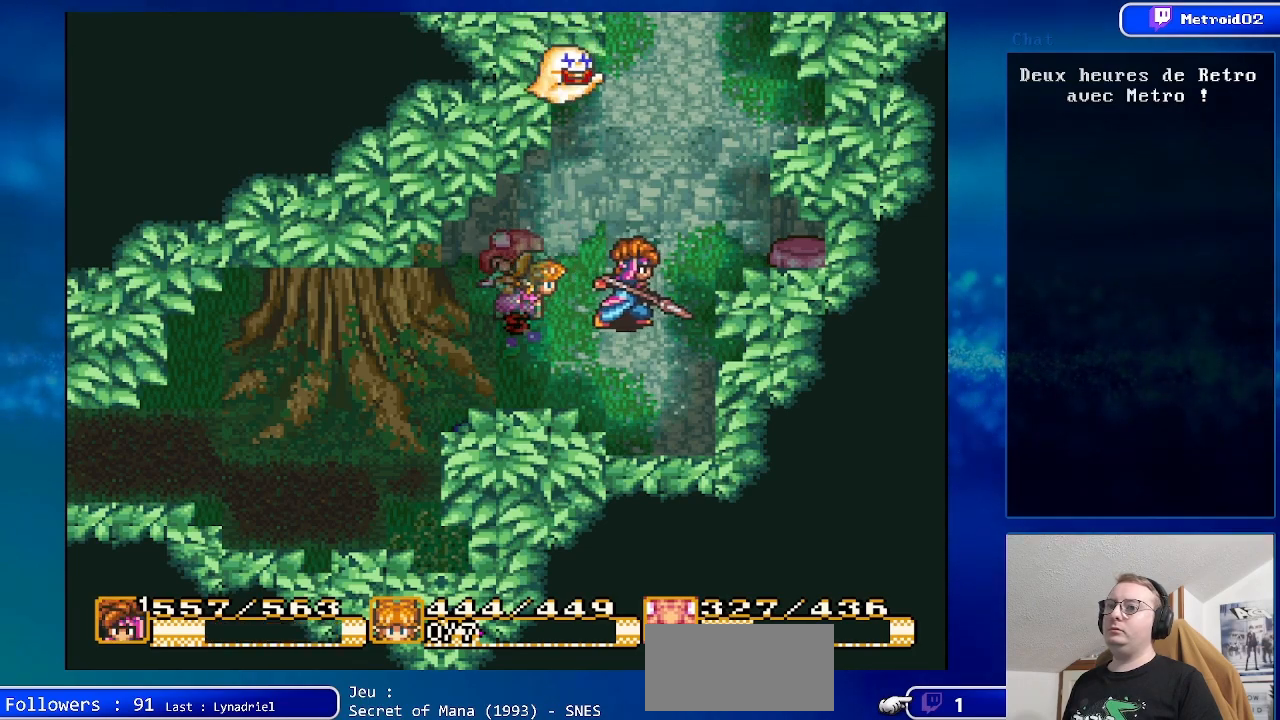
{"buttons": ["A"], "events": [[150, "DPAD_RIGHT", "up"], [350, "DPAD_RIGHT", "down"], [467, "A", "down"], [500, "DPAD_RIGHT", "up"]]}
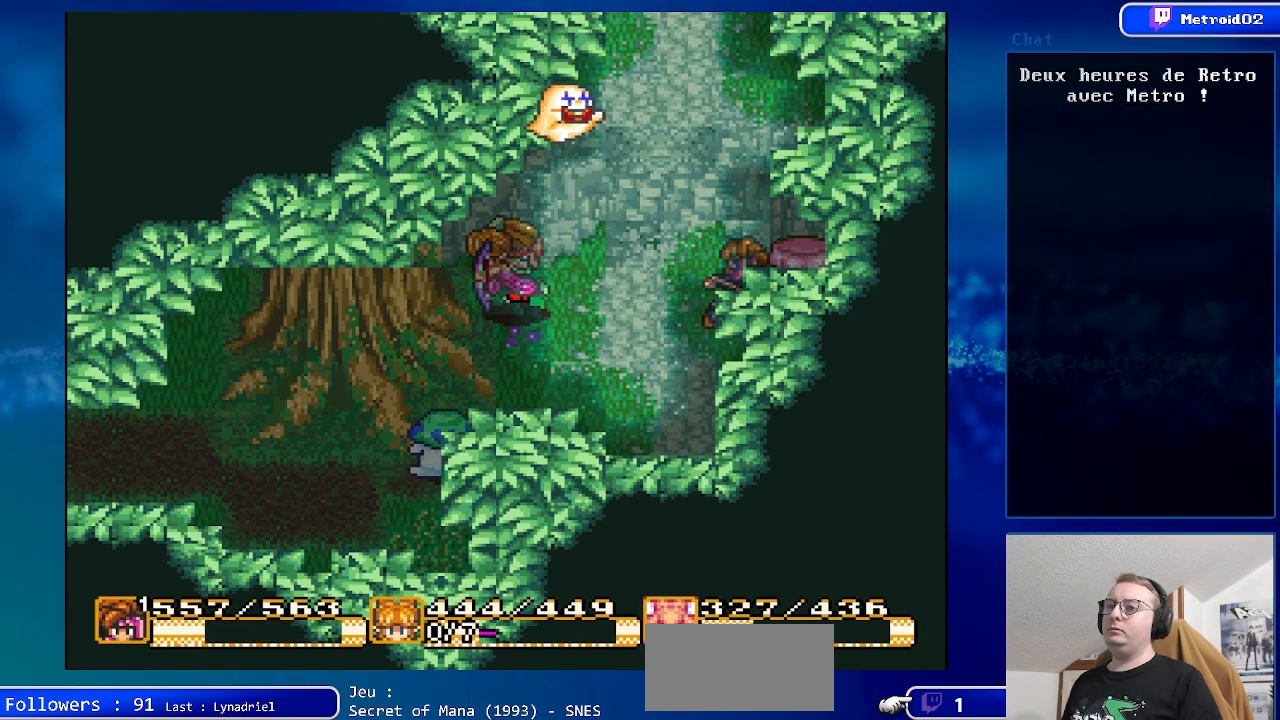
{"buttons": [], "events": [[200, "A", "up"]]}
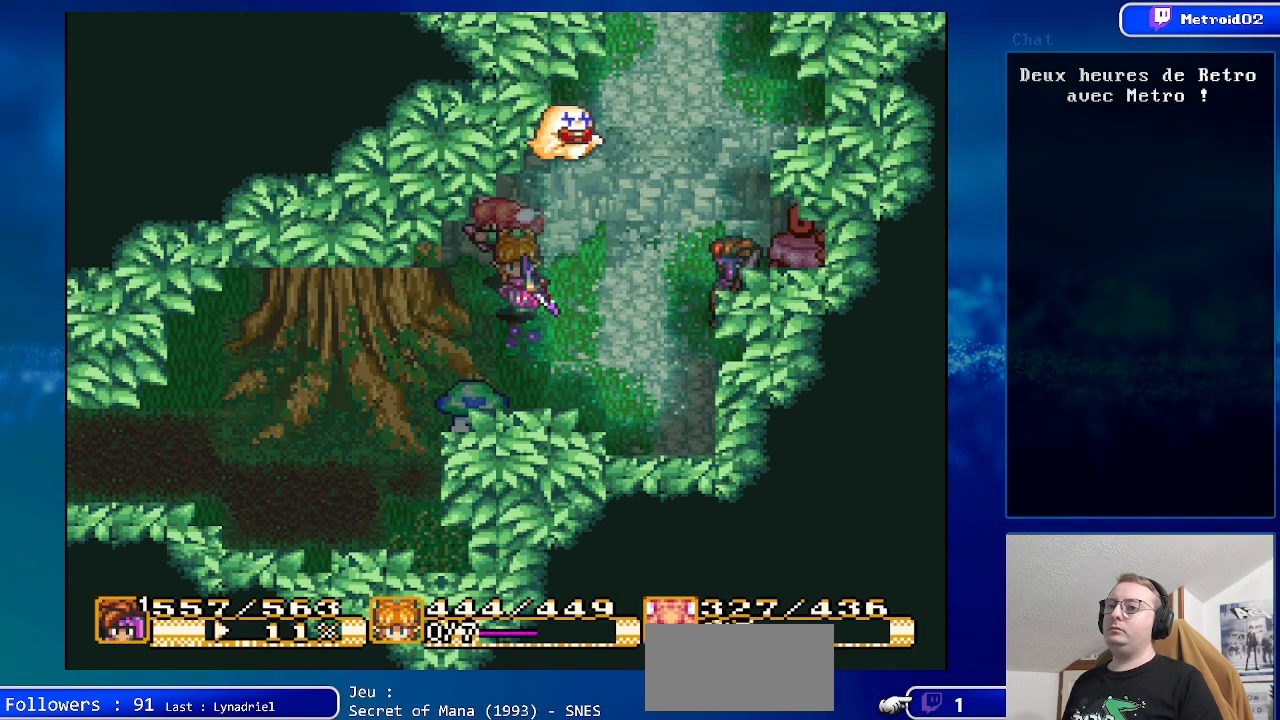
{"buttons": [], "events": []}
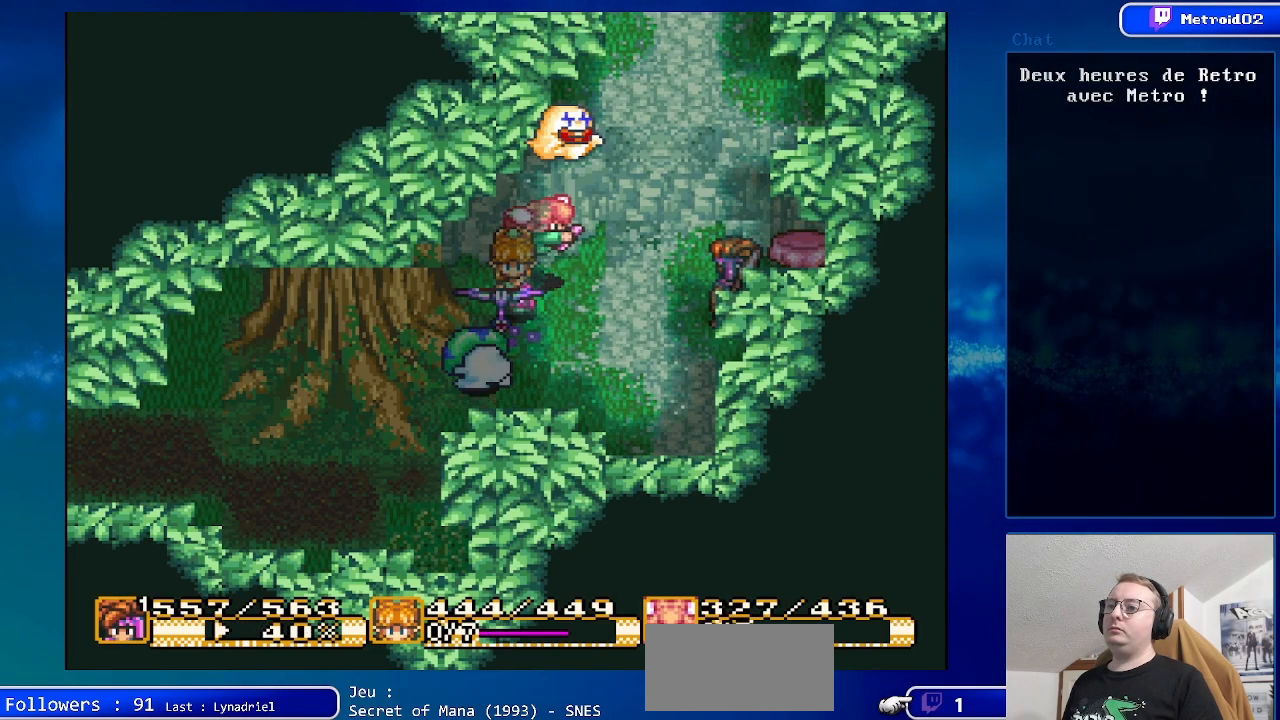
{"buttons": [], "events": [[250, "DPAD_DOWN", "down"], [367, "DPAD_DOWN", "up"]]}
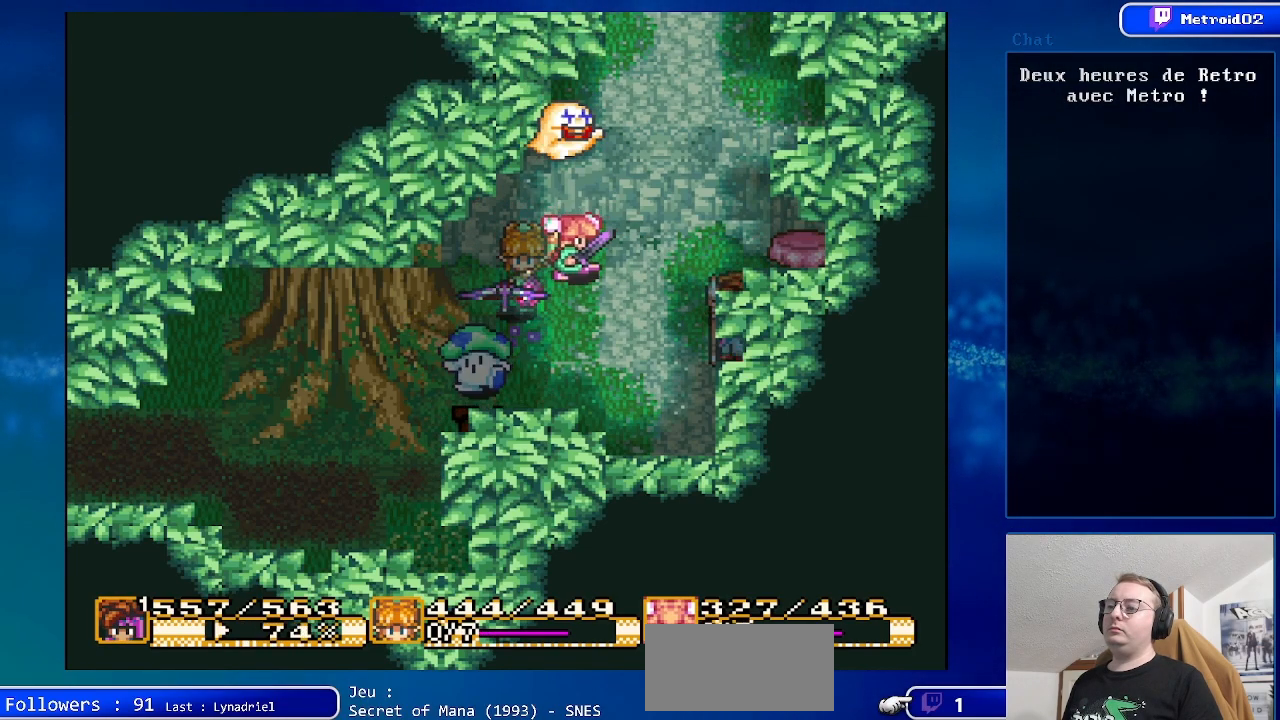
{"buttons": [], "events": []}
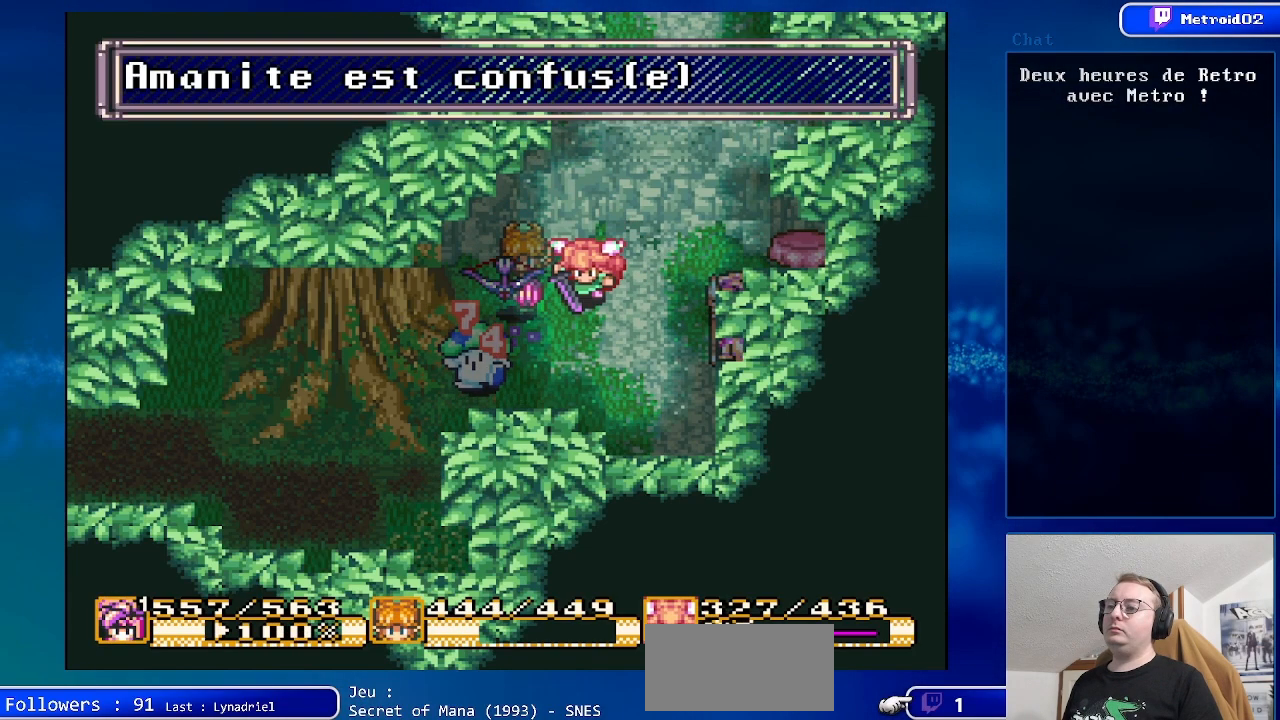
{"buttons": [], "events": [[67, "DPAD_LEFT", "down"], [67, "DPAD_UP", "down"], [267, "DPAD_UP", "up"], [283, "DPAD_LEFT", "up"]]}
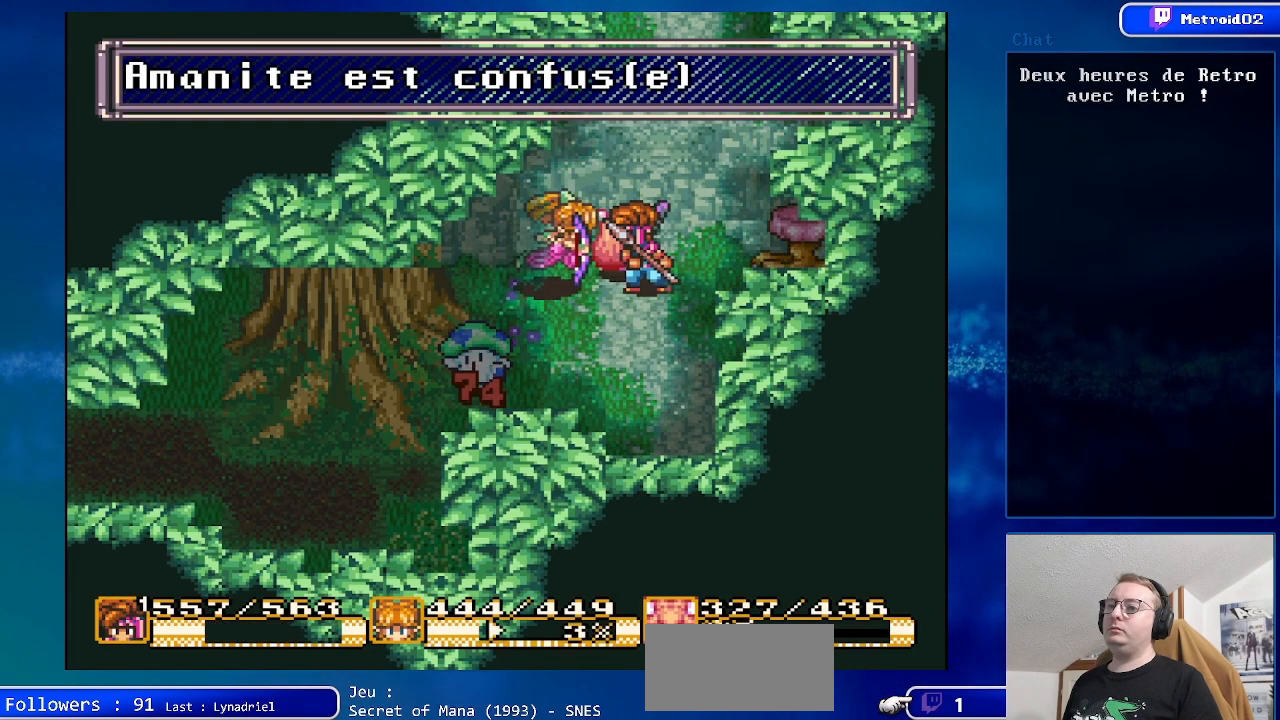
{"buttons": ["A"], "events": [[83, "DPAD_RIGHT", "down"], [300, "A", "down"], [300, "DPAD_RIGHT", "up"]]}
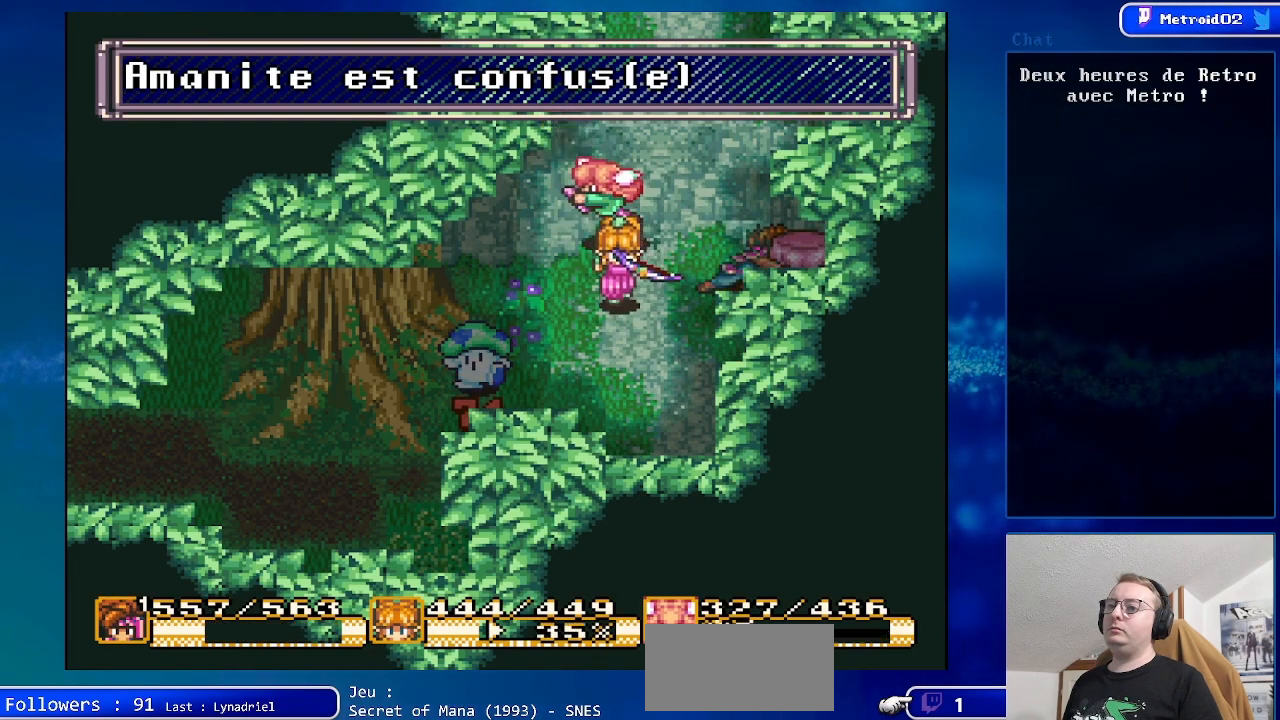
{"buttons": ["DPAD_DOWN"], "events": [[50, "A", "up"], [483, "DPAD_DOWN", "down"]]}
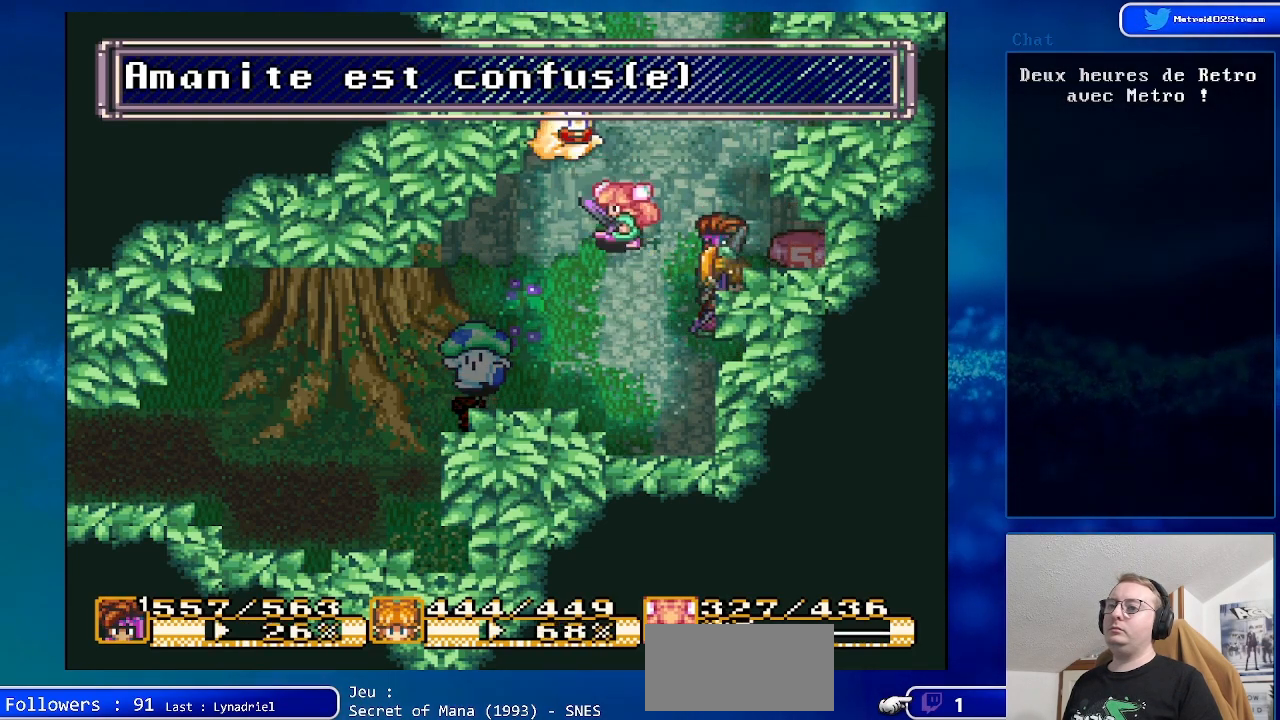
{"buttons": [], "events": [[133, "DPAD_DOWN", "up"], [267, "DPAD_LEFT", "down"], [400, "DPAD_LEFT", "up"]]}
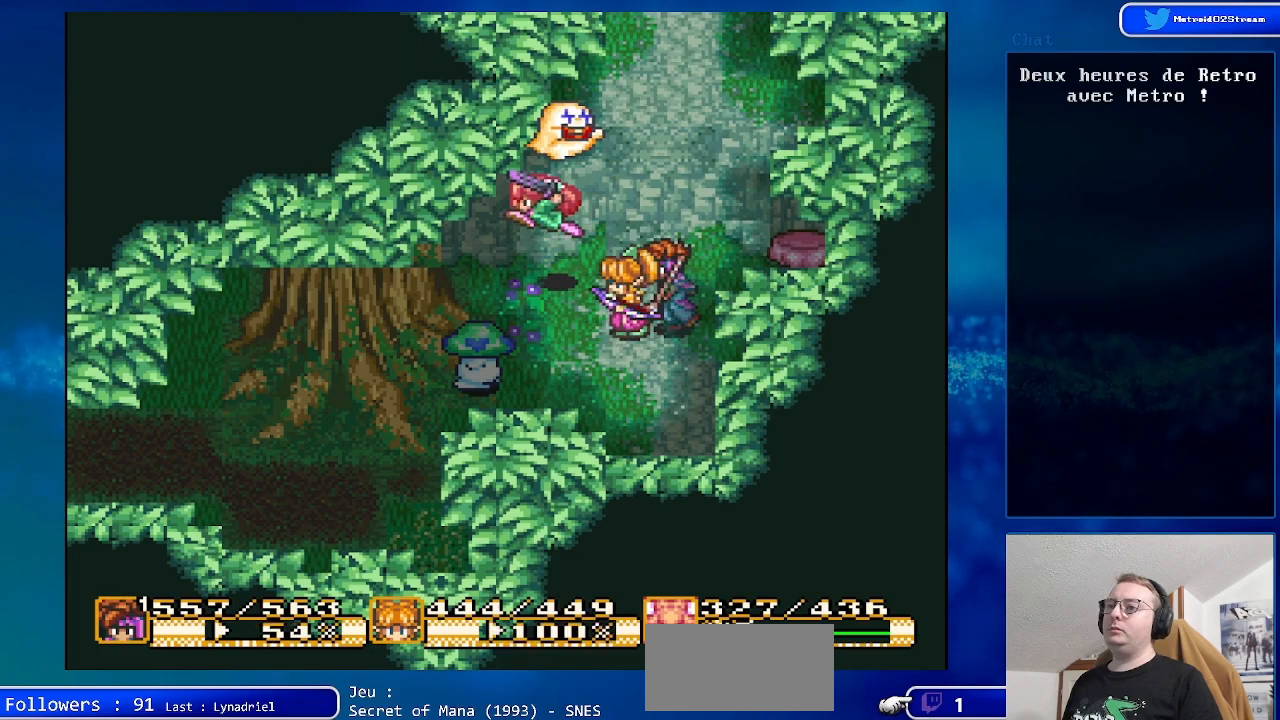
{"buttons": [], "events": [[183, "DPAD_LEFT", "down"], [283, "DPAD_LEFT", "up"]]}
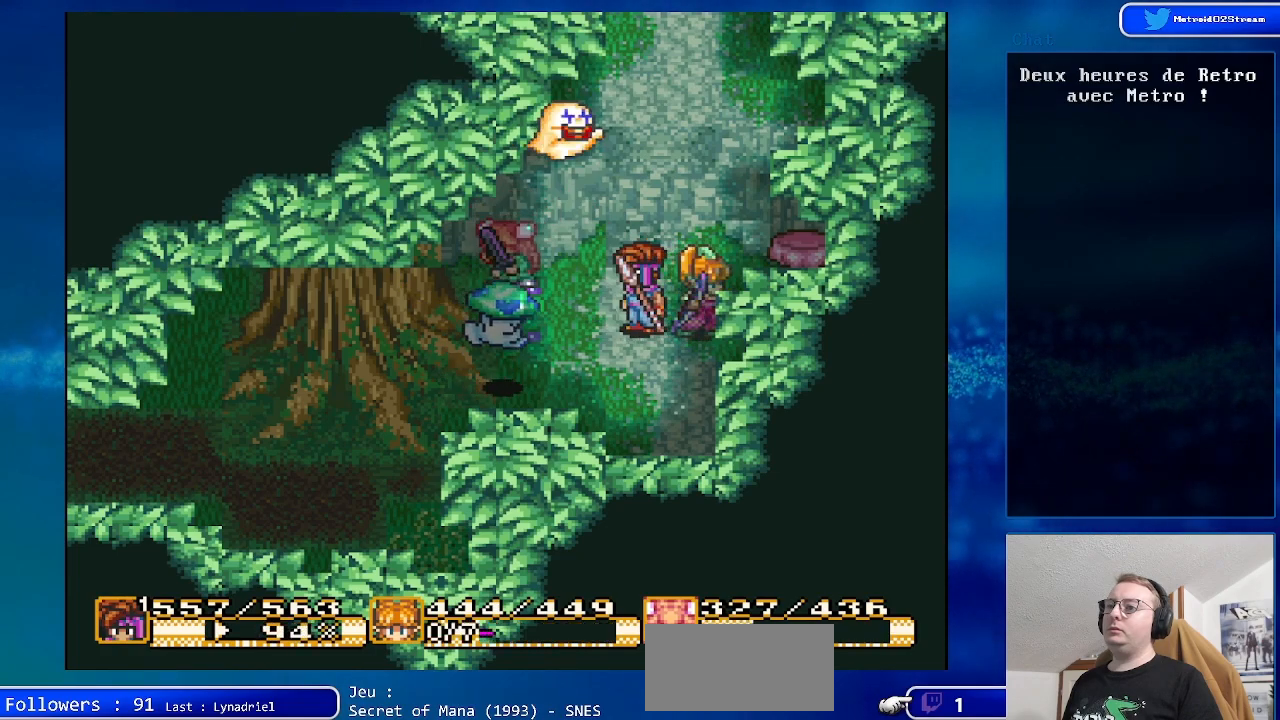
{"buttons": ["DPAD_RIGHT"], "events": [[467, "DPAD_RIGHT", "down"]]}
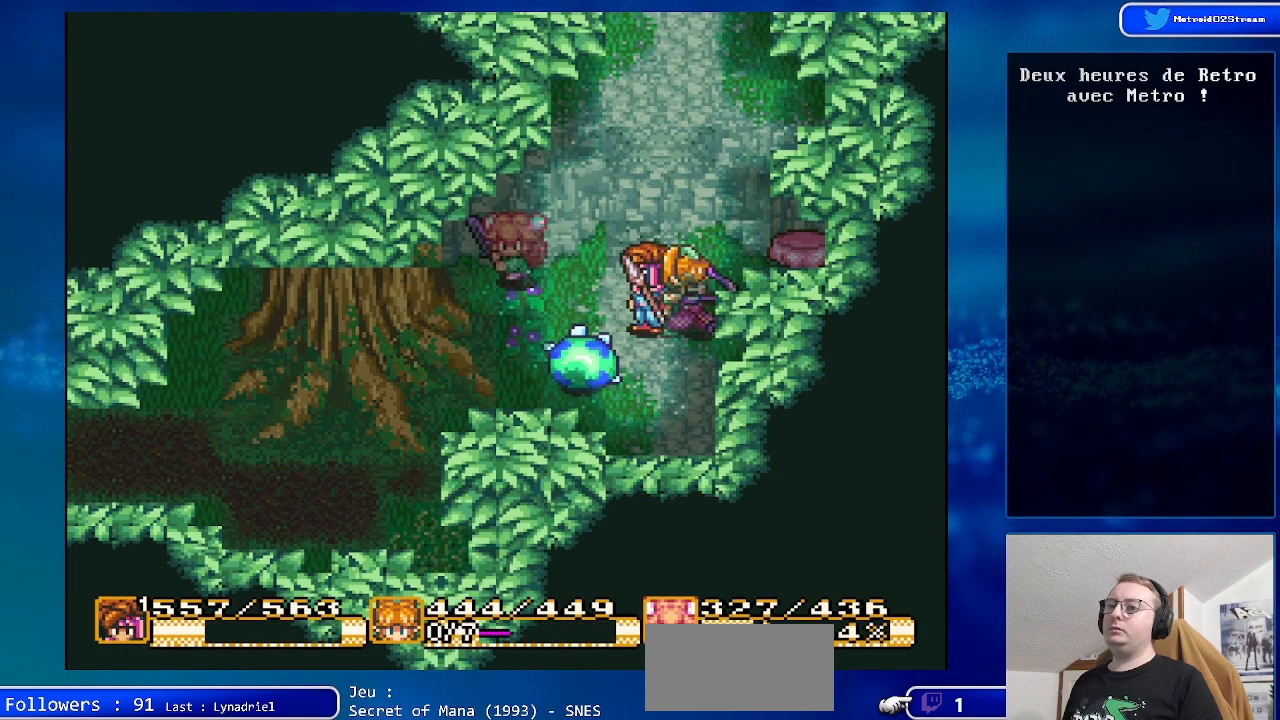
{"buttons": [], "events": [[183, "DPAD_RIGHT", "up"], [200, "A", "down"], [450, "A", "up"]]}